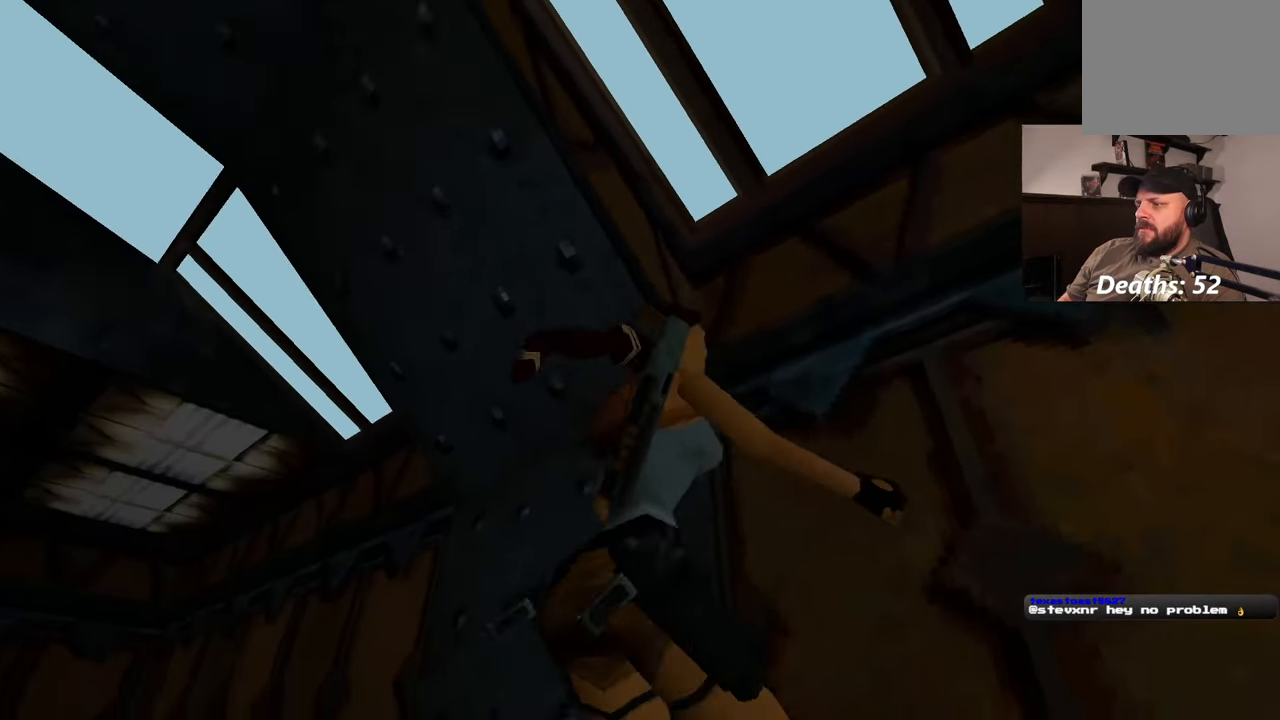
Gameplay with a controller (PlayStation layout); each line is a JSON object with the inputs held at the frame after it (dt_ms = milliseconds from this image to that frame). "events" lists button and stick changes between this image and that frame as [ms after this image, input, new state], when the widget could be followed in between. Not read: L2 L3 R2 R3.
{"dt_ms": 500, "buttons": [], "left_stick": "right", "right_stick": "right"}
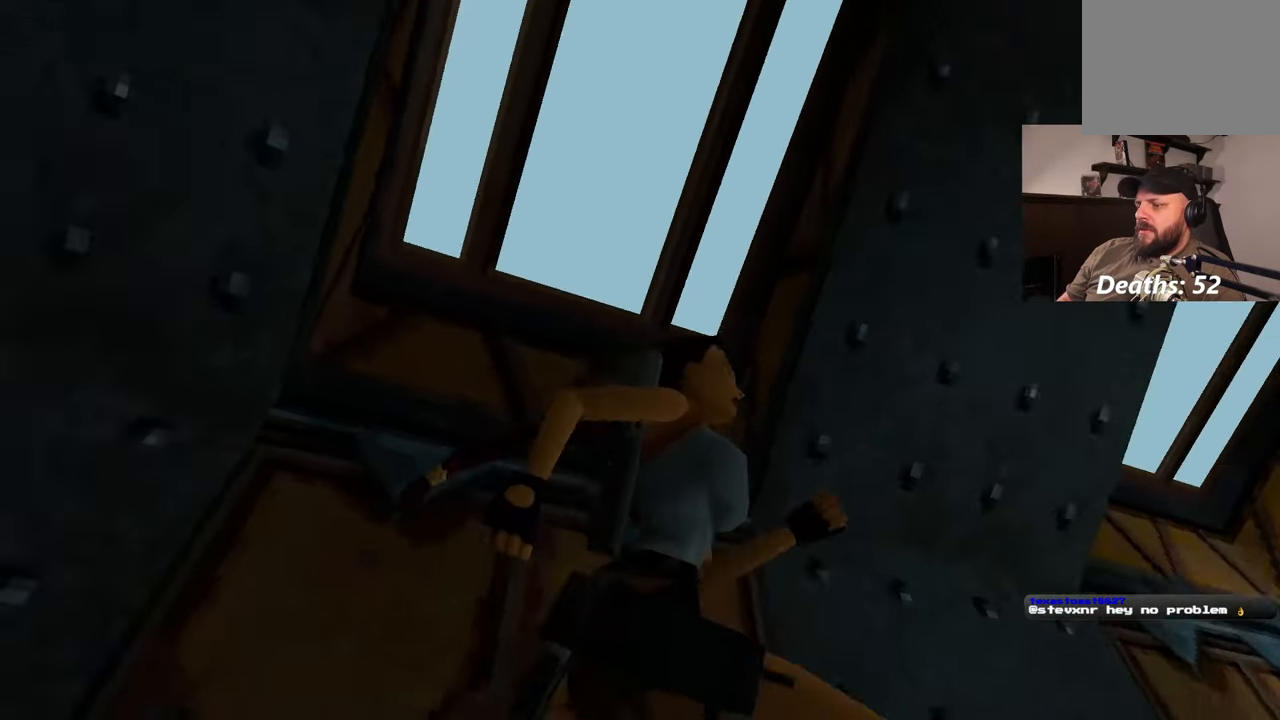
{"dt_ms": 500, "buttons": [], "left_stick": "up-right", "right_stick": "down"}
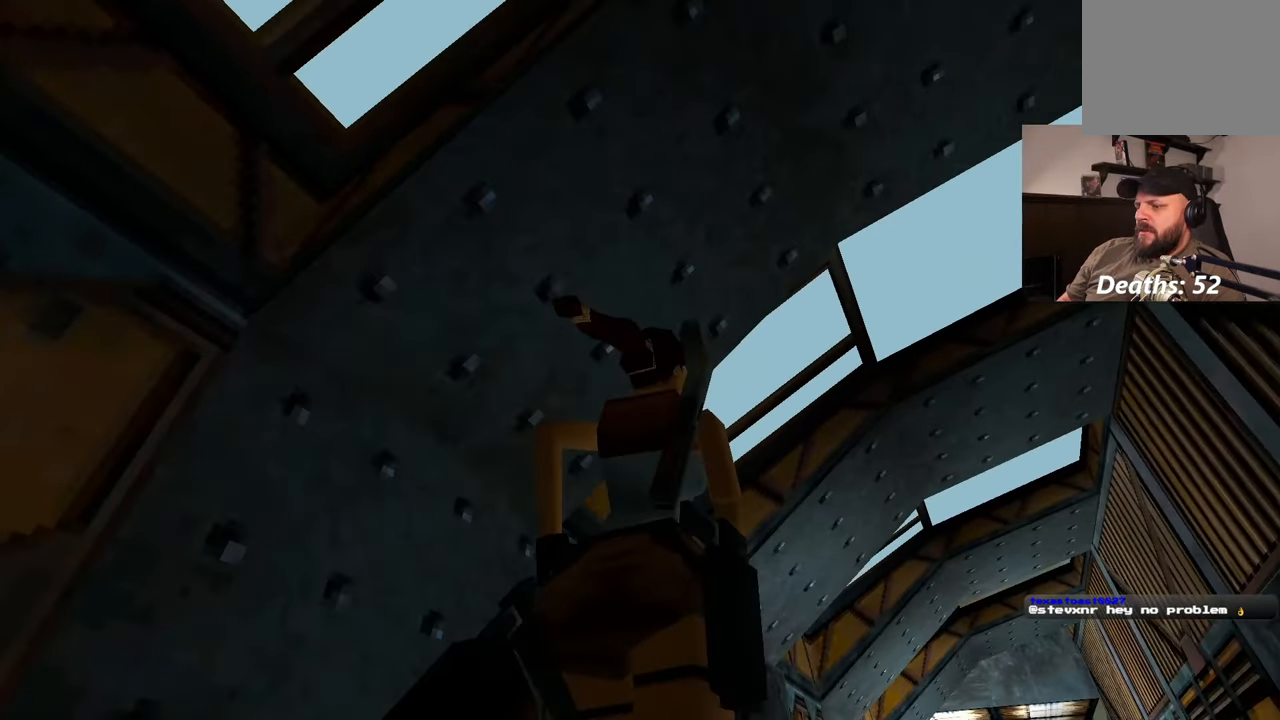
{"dt_ms": 1000, "buttons": [], "left_stick": "center", "right_stick": "center"}
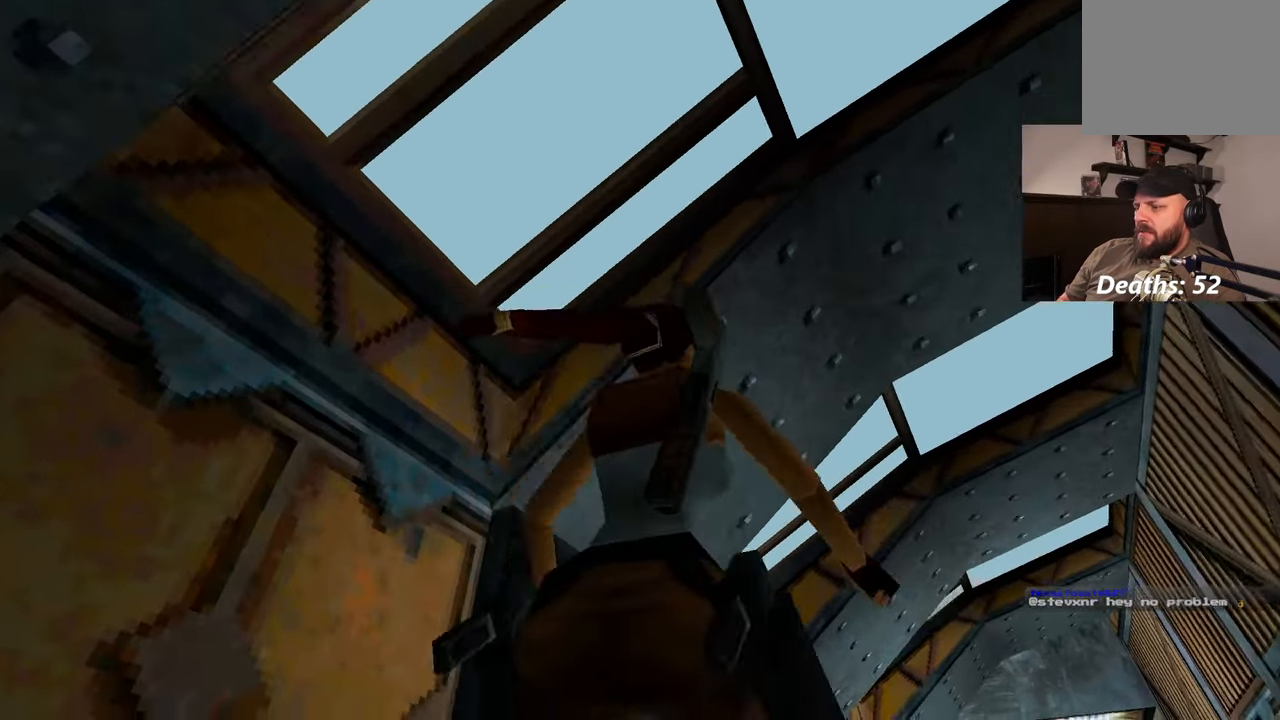
{"dt_ms": 500, "buttons": [], "left_stick": "center", "right_stick": "center", "events": []}
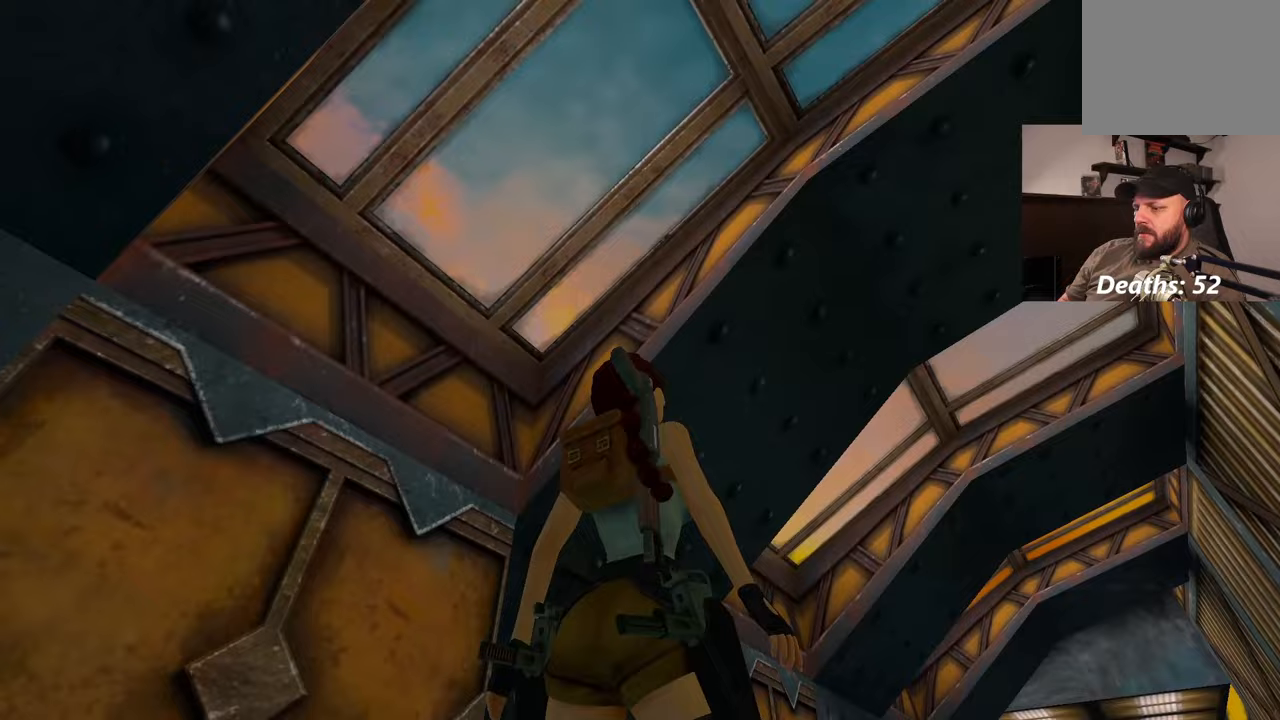
{"dt_ms": 500, "buttons": [], "left_stick": "up", "right_stick": "down-right"}
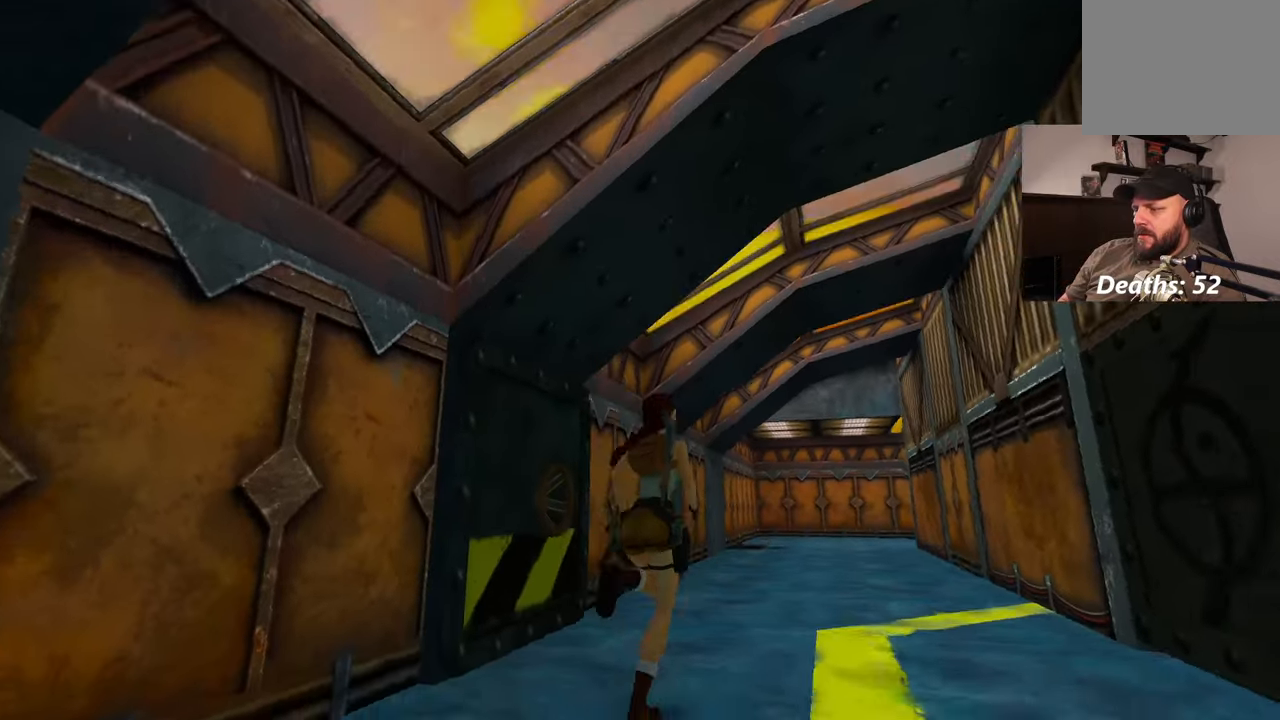
{"dt_ms": 500, "buttons": [], "left_stick": "center", "right_stick": "left", "events": [[250, "right_stick", "center"], [433, "left_stick", "center"], [450, "right_stick", "left"]]}
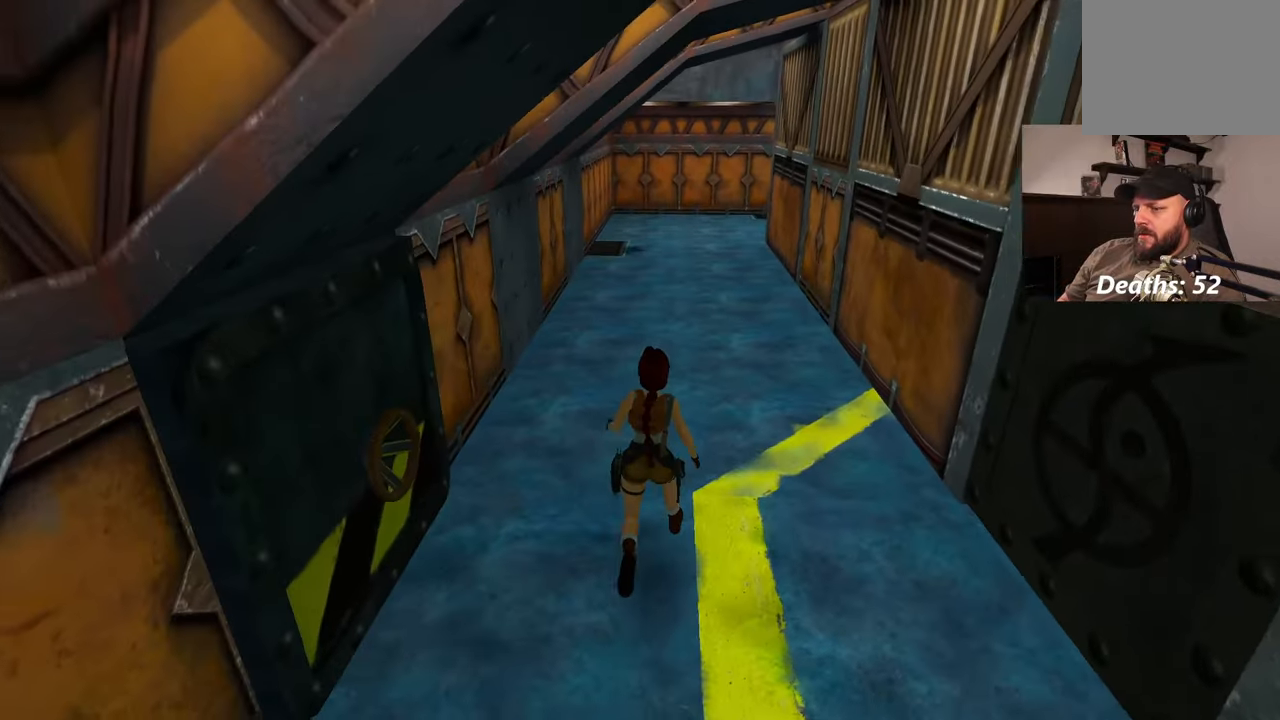
{"dt_ms": 500, "buttons": [], "left_stick": "up-left", "right_stick": "center", "events": [[67, "left_stick", "left"], [167, "left_stick", "up-left"], [467, "right_stick", "center"]]}
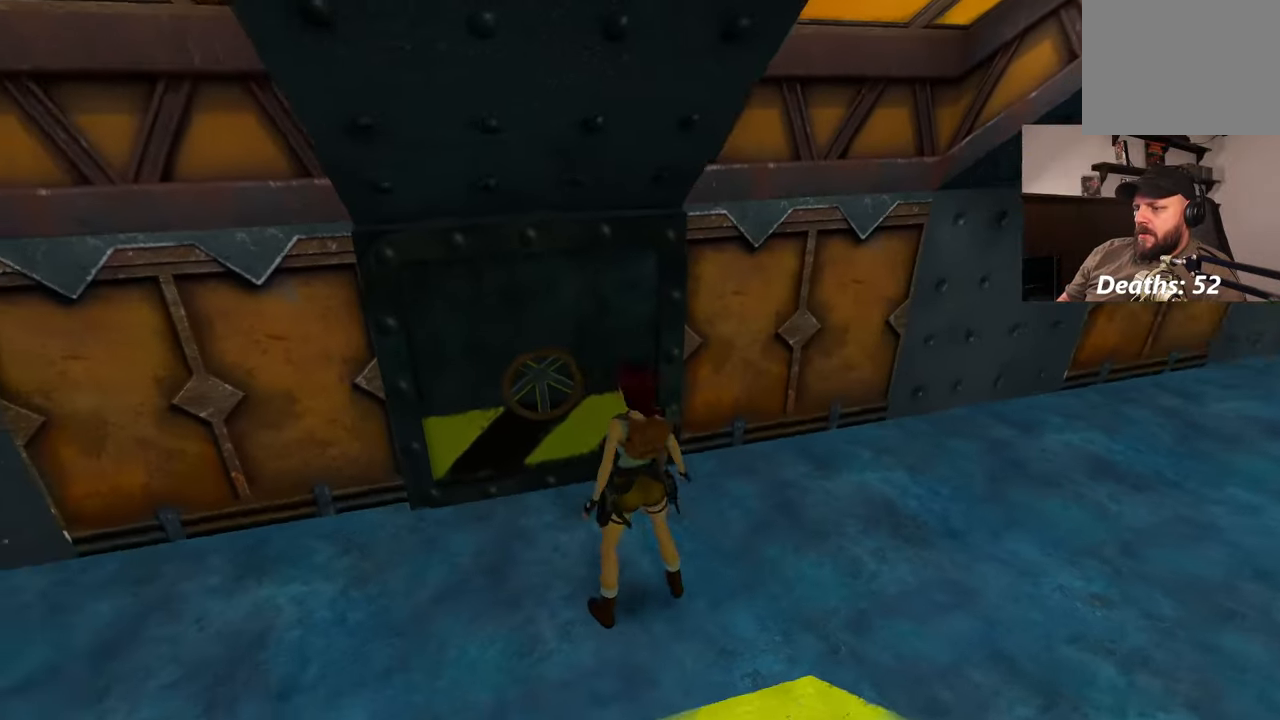
{"dt_ms": 500, "buttons": [], "left_stick": "center", "right_stick": "center", "events": [[117, "left_stick", "center"]]}
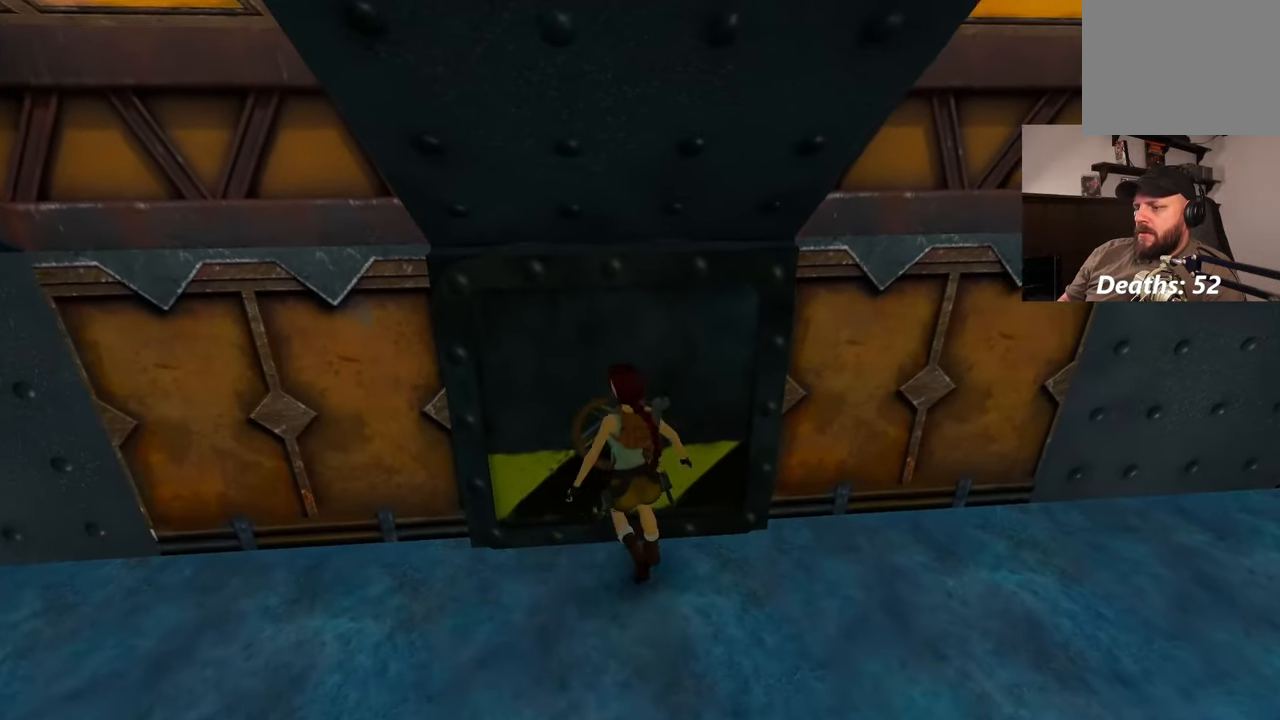
{"dt_ms": 500, "buttons": [], "left_stick": "center", "right_stick": "center", "events": []}
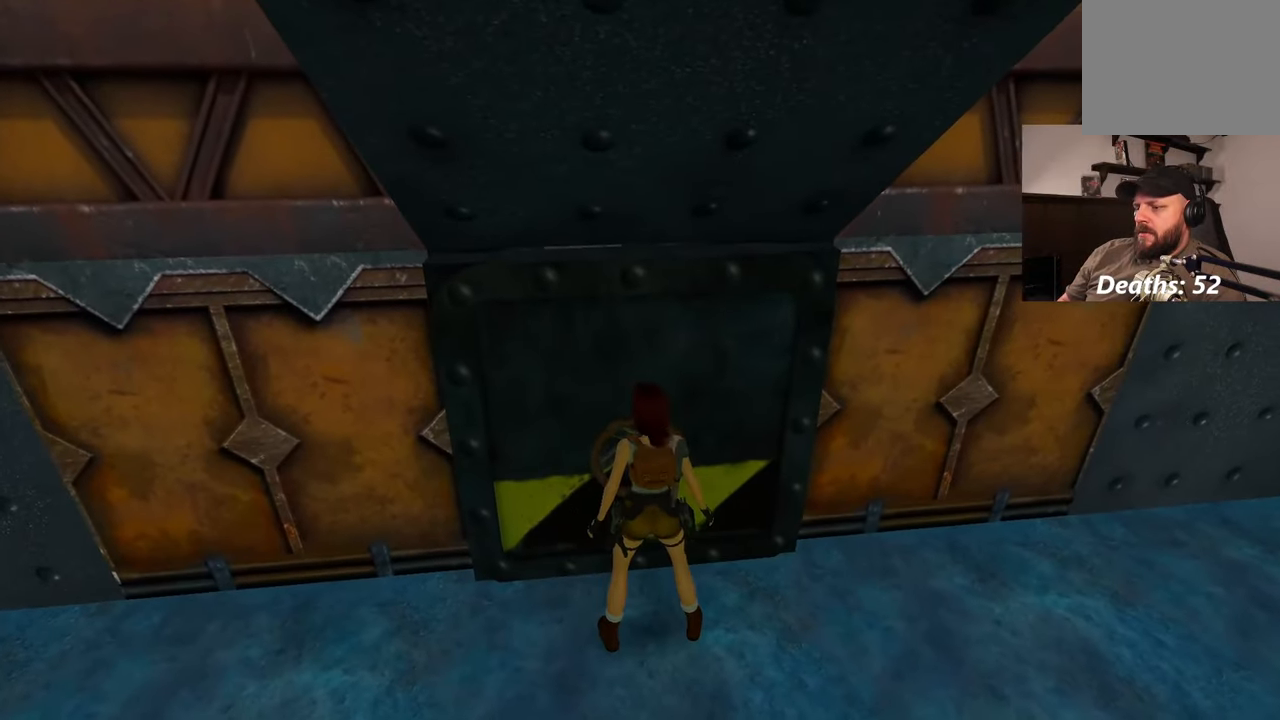
{"dt_ms": 500, "buttons": [], "left_stick": "center", "right_stick": "center", "events": []}
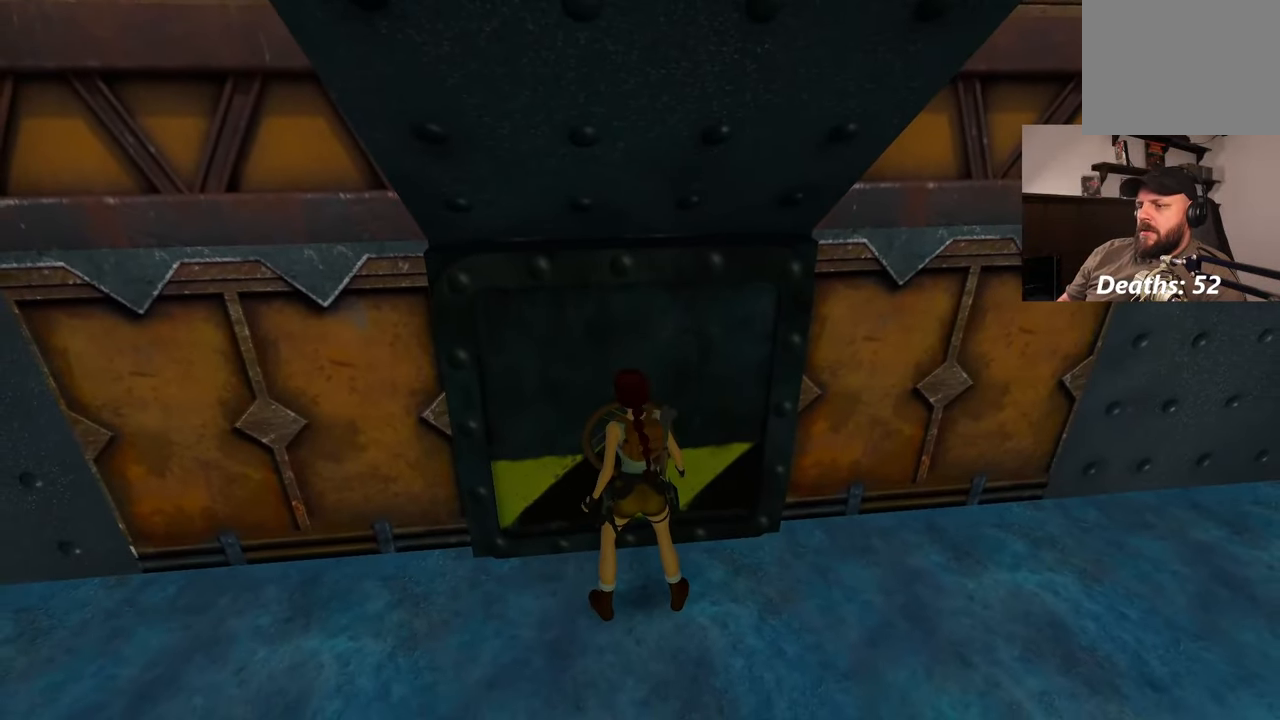
{"dt_ms": 500, "buttons": [], "left_stick": "center", "right_stick": "up-right", "events": [[150, "right_stick", "up-right"]]}
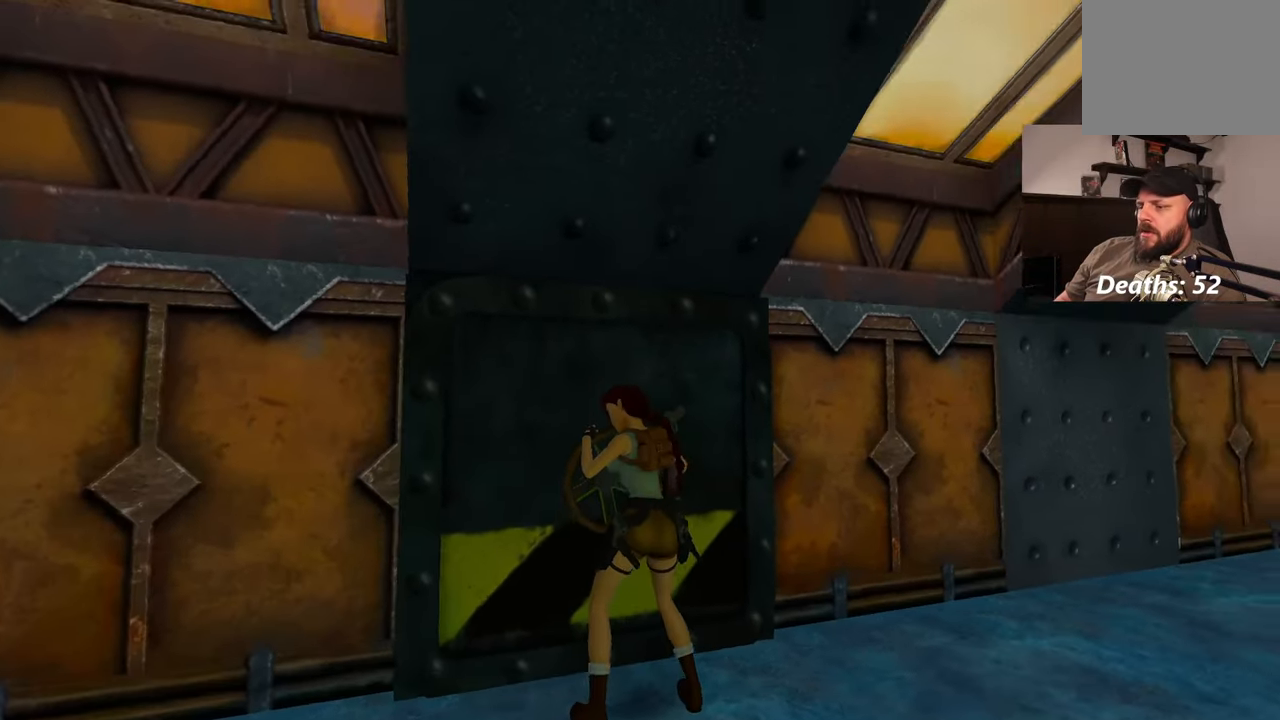
{"dt_ms": 500, "buttons": [], "left_stick": "center", "right_stick": "center", "events": [[83, "right_stick", "center"]]}
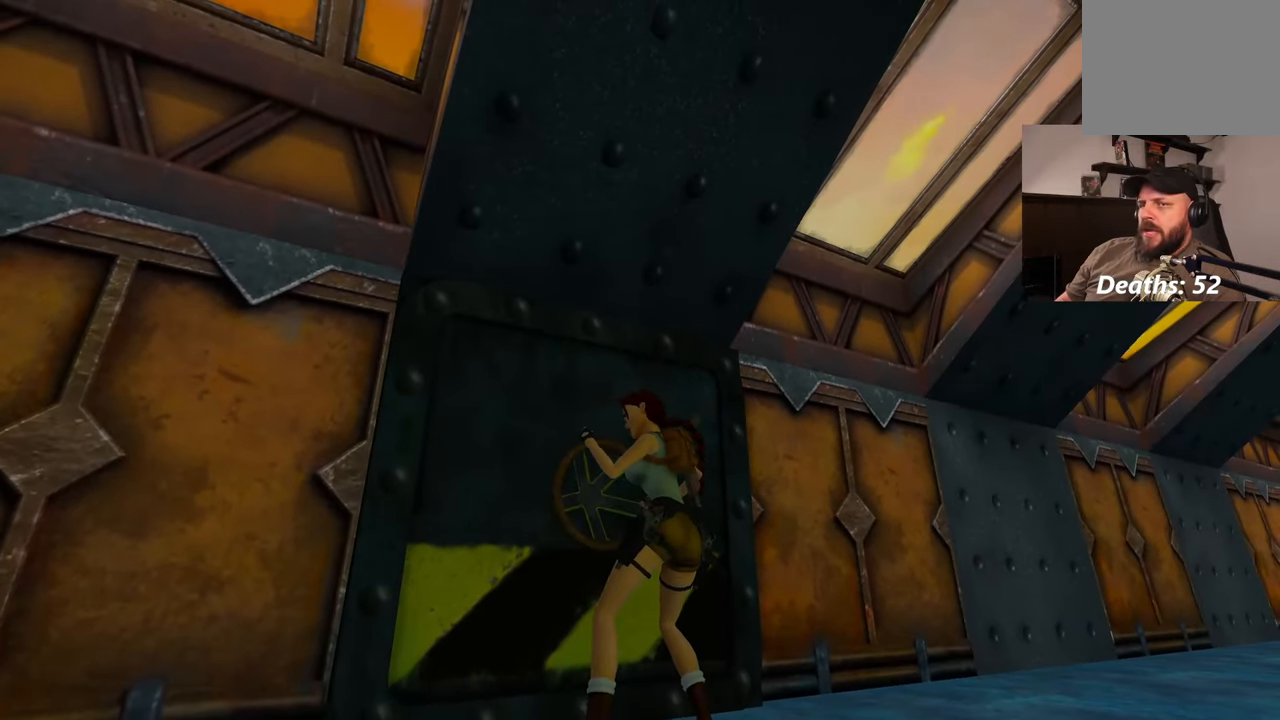
{"dt_ms": 500, "buttons": [], "left_stick": "center", "right_stick": "center", "events": []}
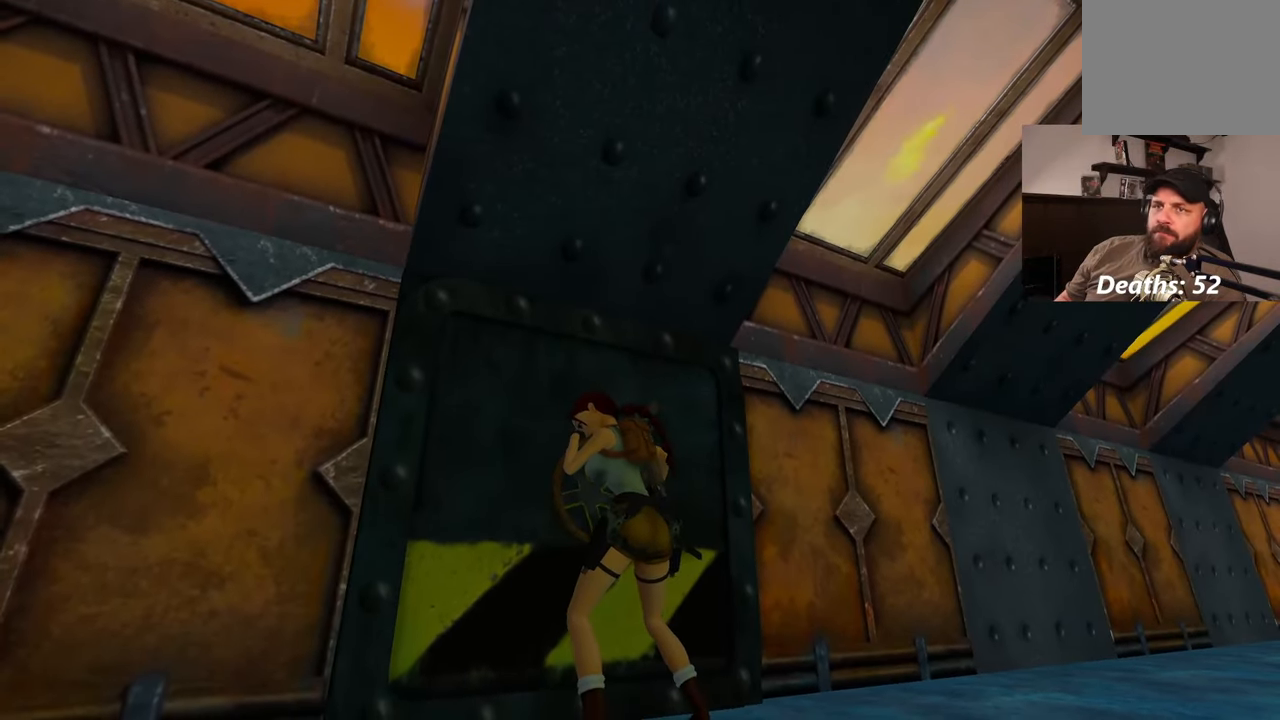
{"dt_ms": 500, "buttons": [], "left_stick": "center", "right_stick": "center", "events": []}
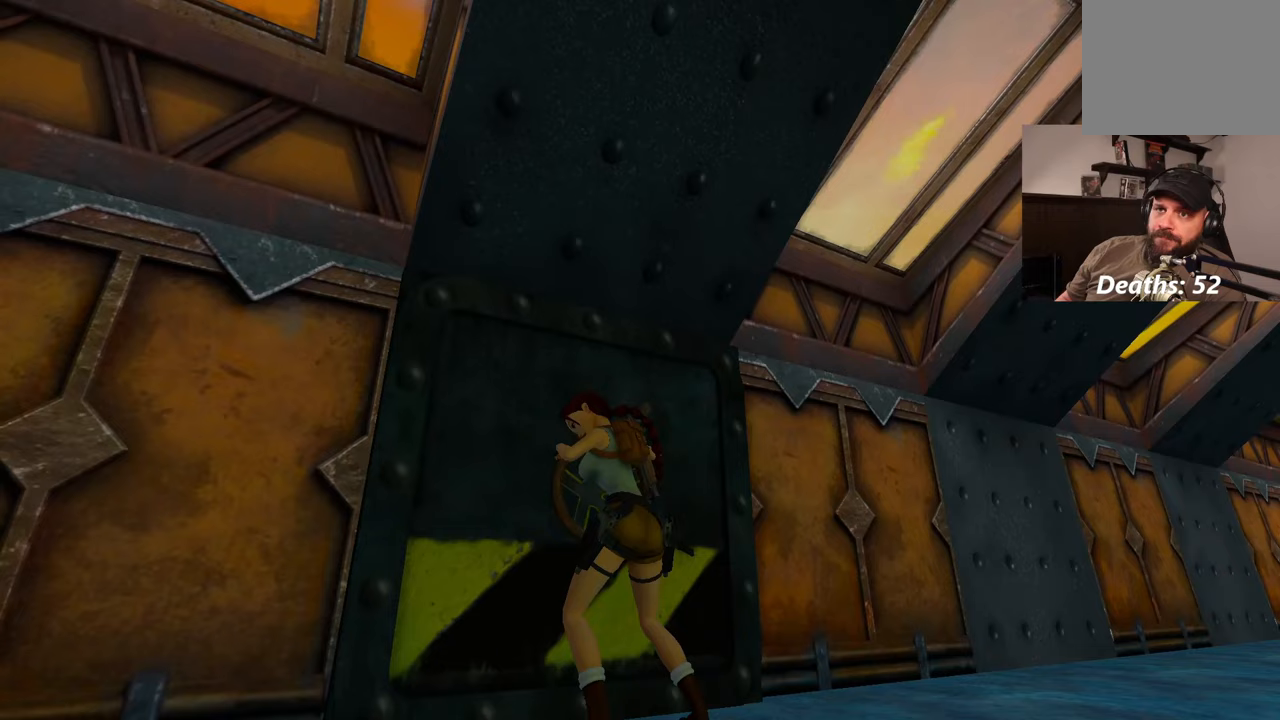
{"dt_ms": 500, "buttons": [], "left_stick": "center", "right_stick": "center", "events": []}
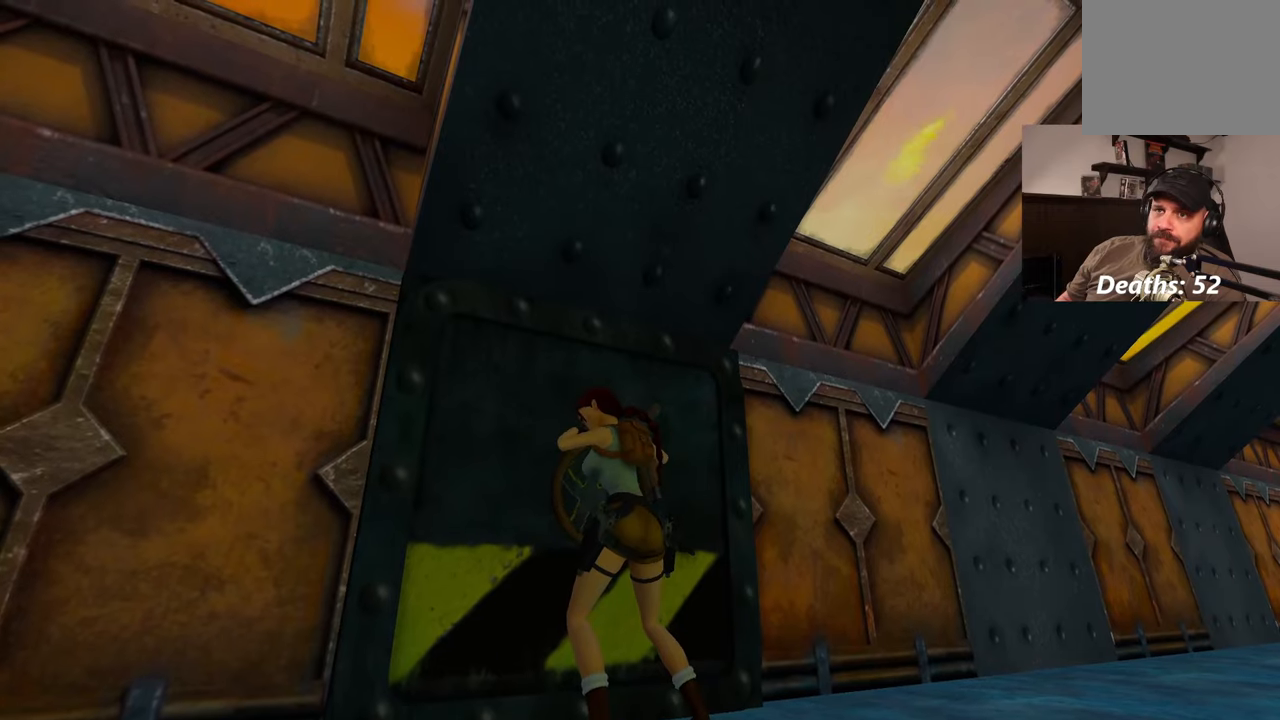
{"dt_ms": 500, "buttons": [], "left_stick": "center", "right_stick": "center", "events": []}
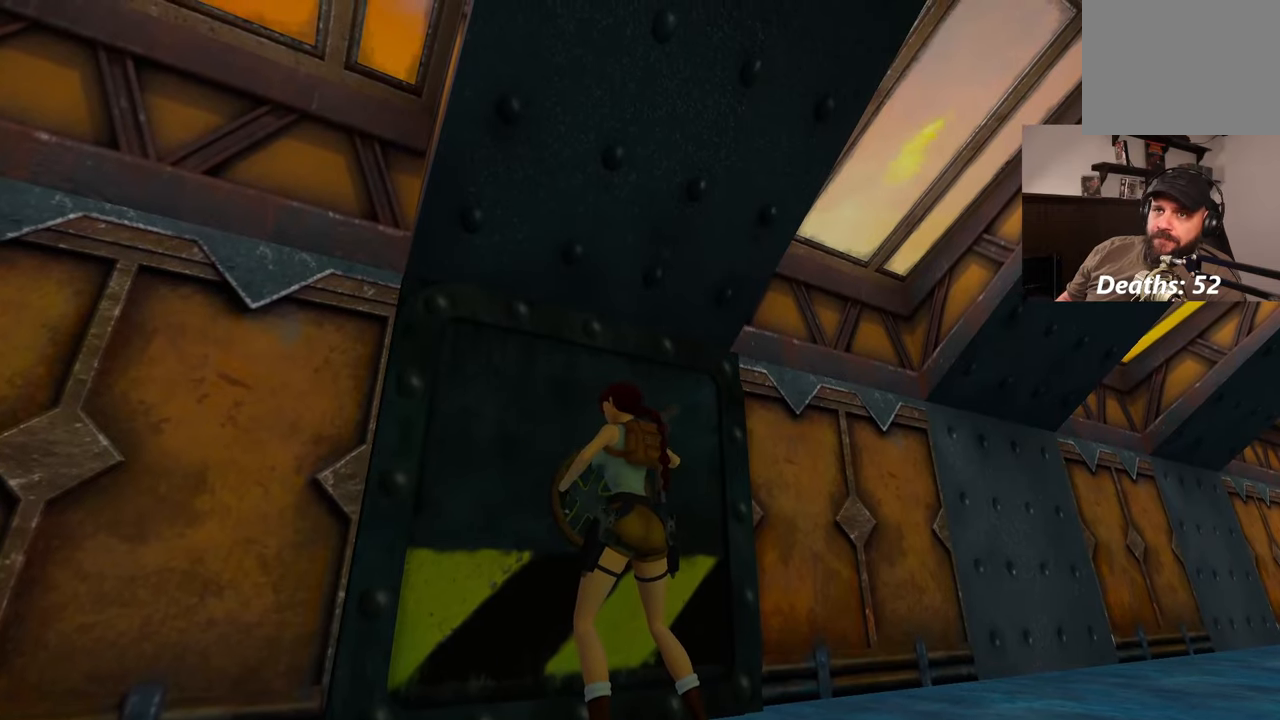
{"dt_ms": 500, "buttons": [], "left_stick": "center", "right_stick": "center", "events": []}